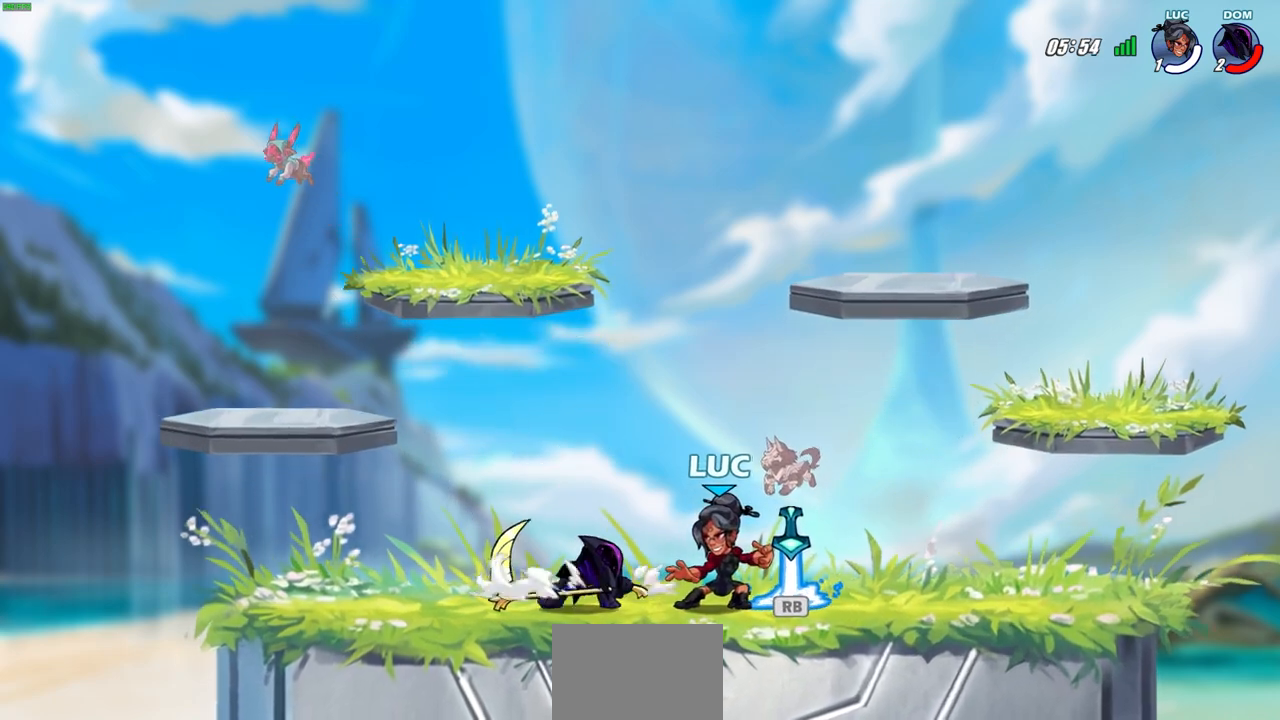
Gameplay with a controller (PlayStation layout); each line is a JSON object with the inputs held at the frame after it. "events" lists button and stick changes between this image and that frame as [ms after this image, input, new state], when the widget could be followed in between. Not read: right_stick.
{"buttons": [], "left_stick": "center", "events": [[300, "R1", "down"], [300, "left_stick", "down"], [367, "CIRCLE", "down"], [367, "R1", "up"], [400, "CIRCLE", "up"], [417, "left_stick", "center"]]}
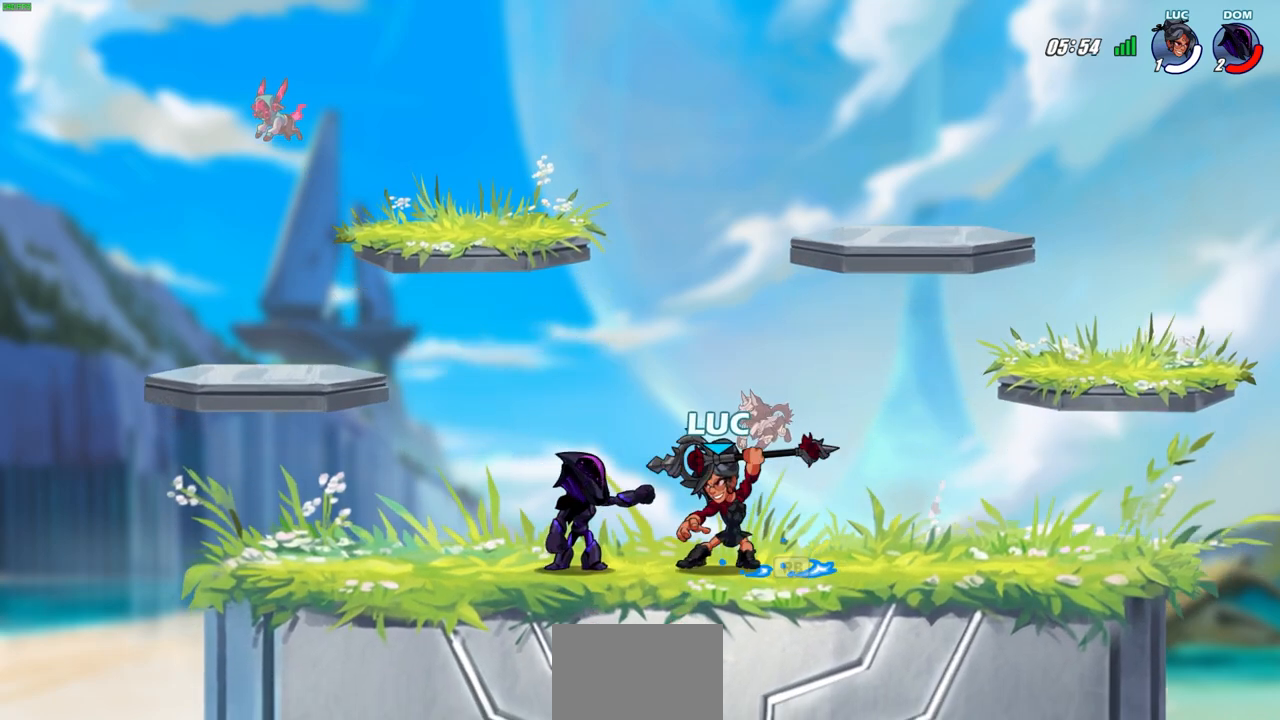
{"buttons": [], "left_stick": "center", "events": []}
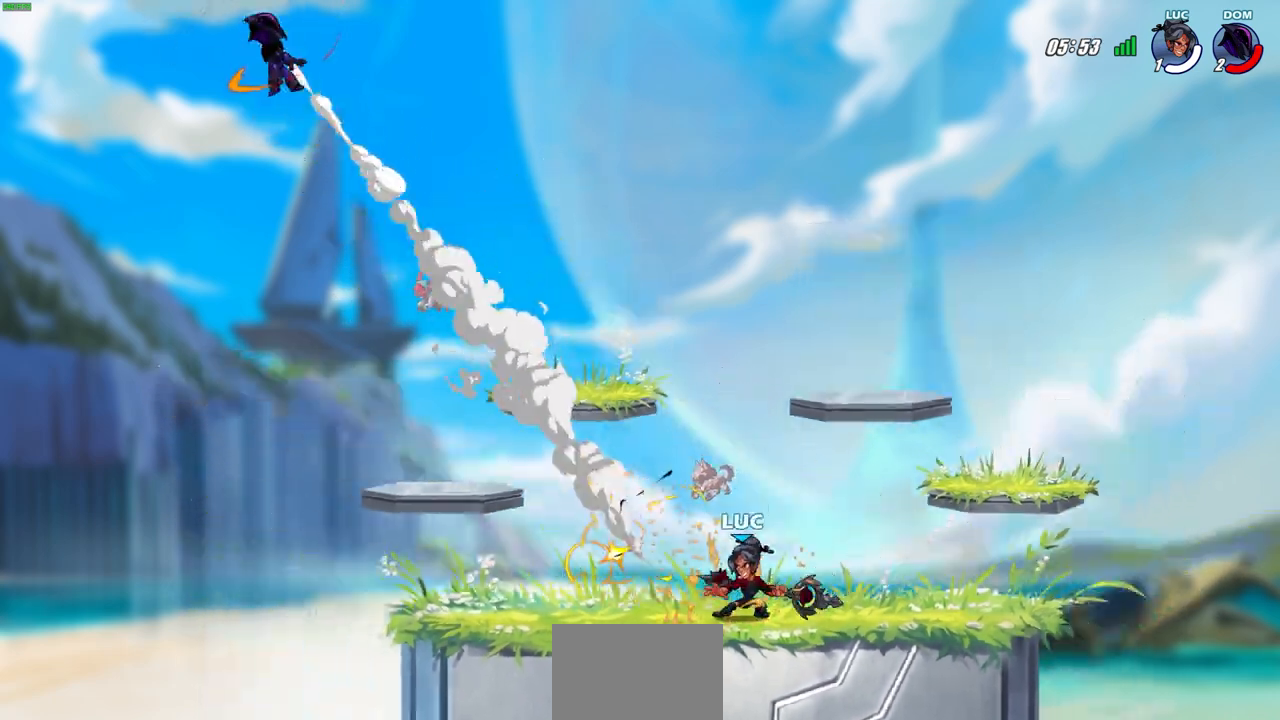
{"buttons": [], "left_stick": "center", "events": [[100, "CROSS", "down"], [233, "CROSS", "up"]]}
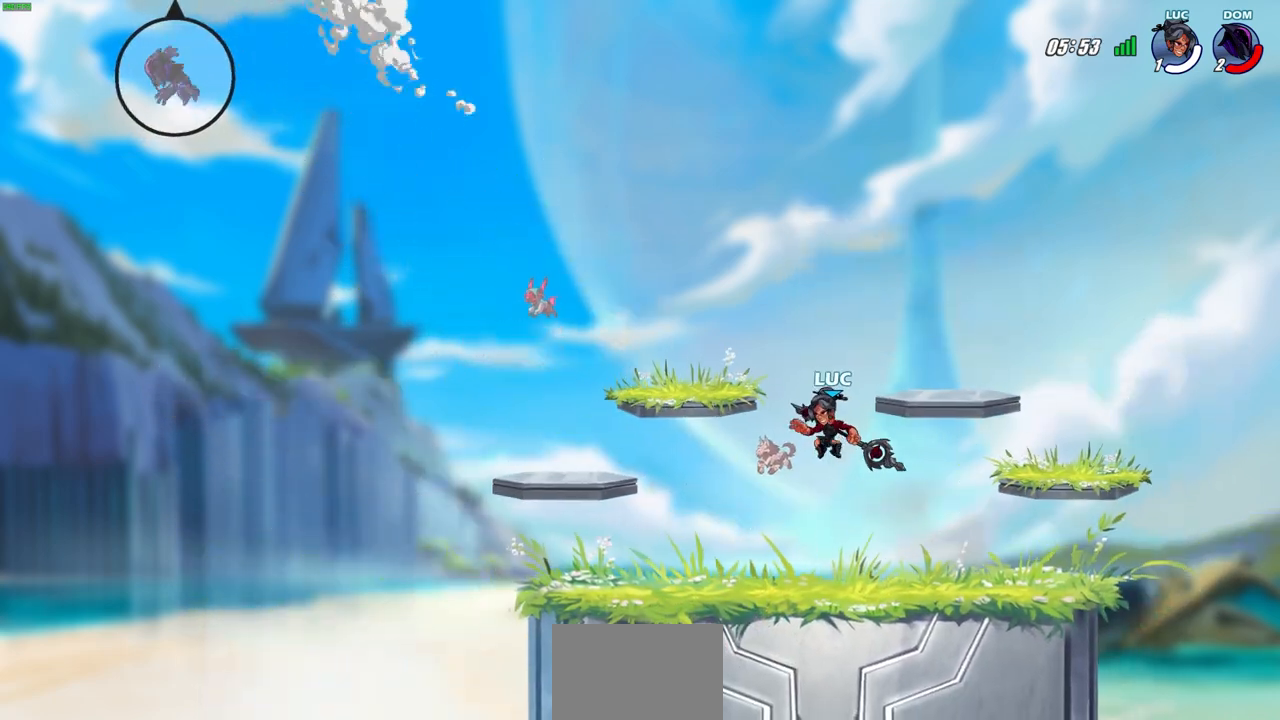
{"buttons": [], "left_stick": "center", "events": []}
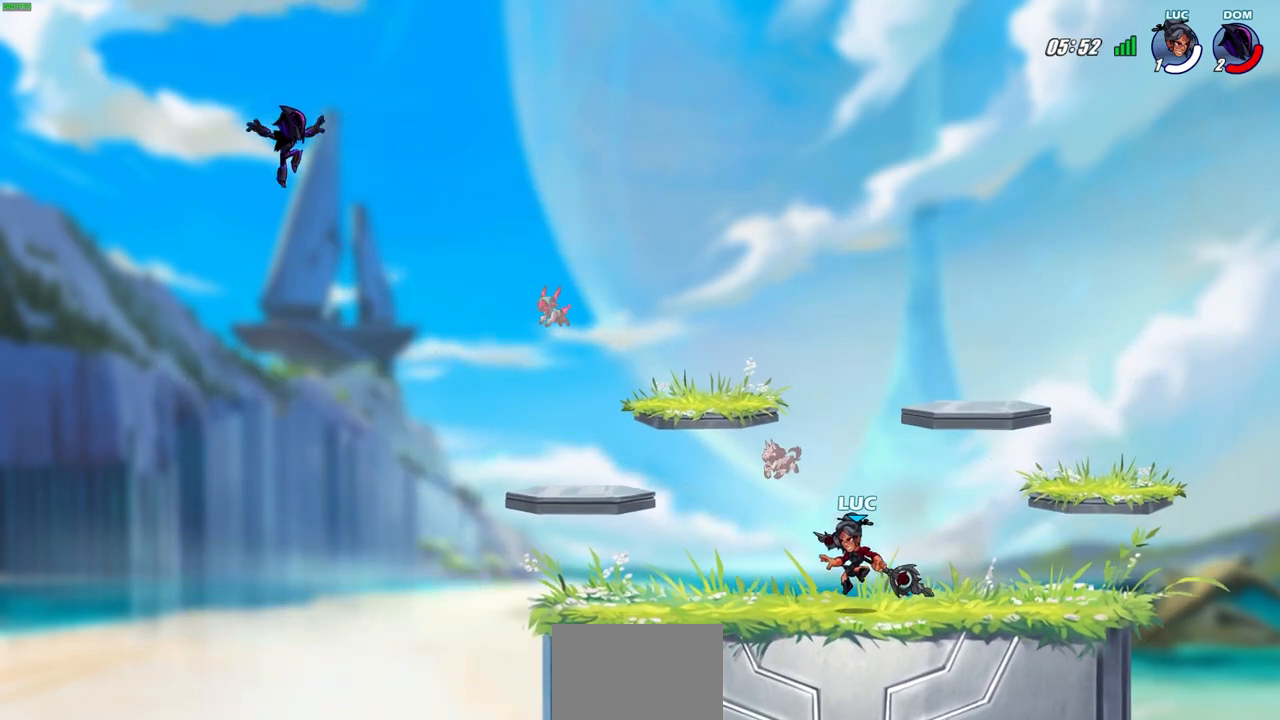
{"buttons": [], "left_stick": "center", "events": []}
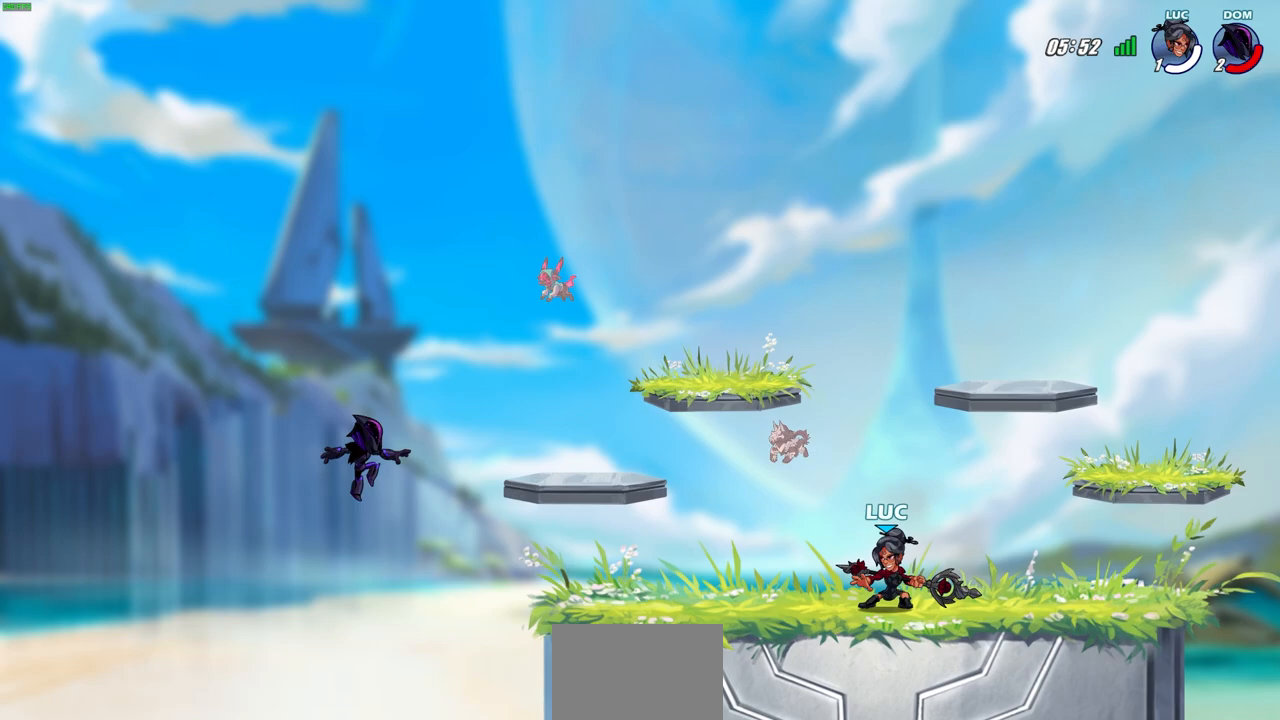
{"buttons": [], "left_stick": "center", "events": []}
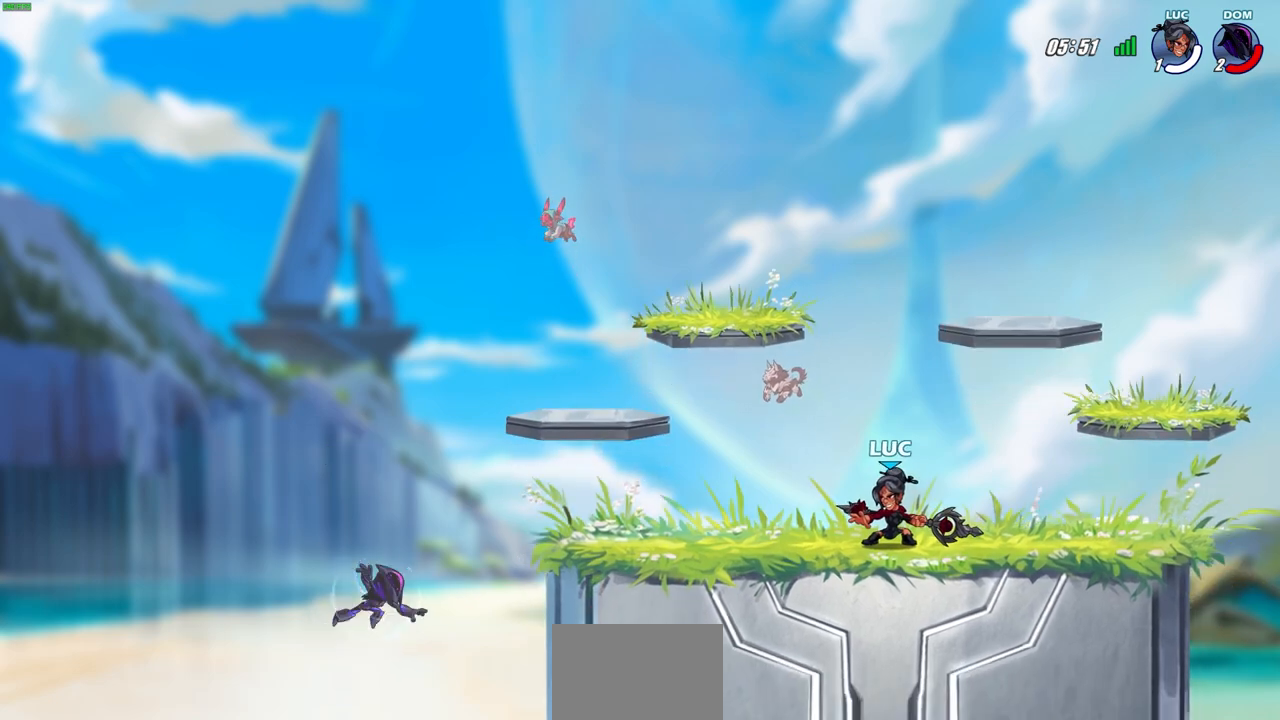
{"buttons": [], "left_stick": "center", "events": []}
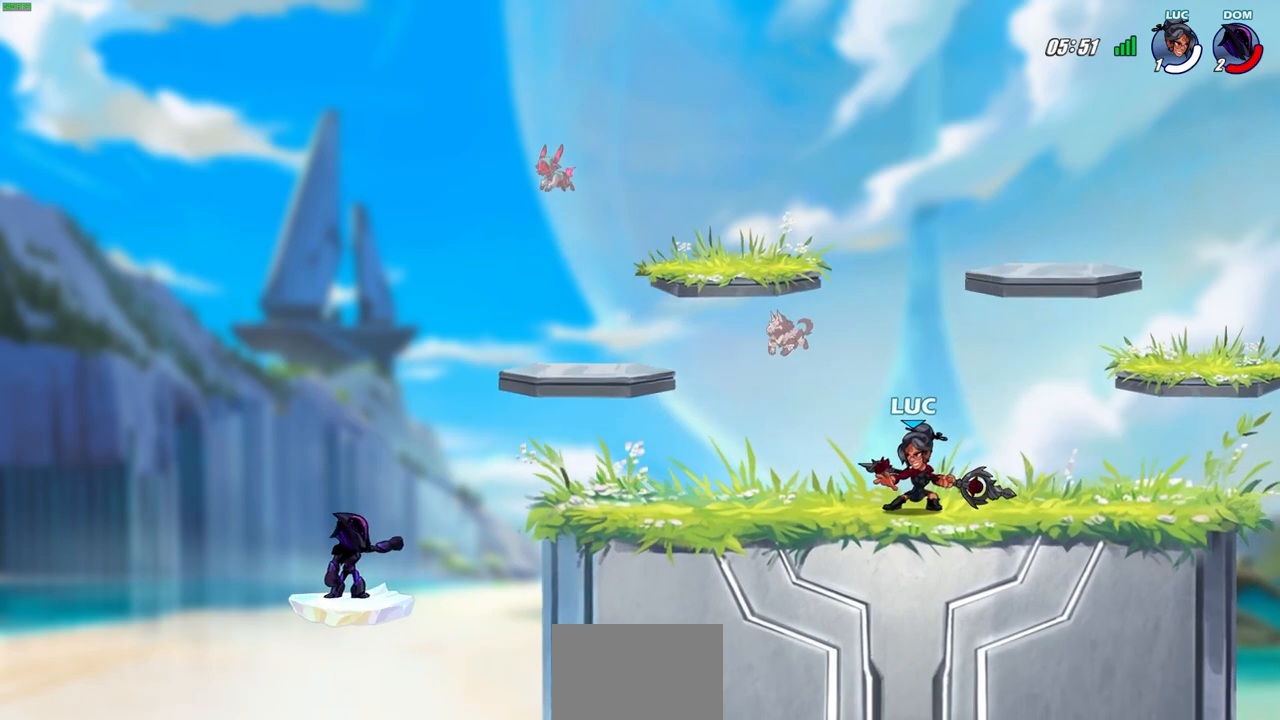
{"buttons": [], "left_stick": "center", "events": []}
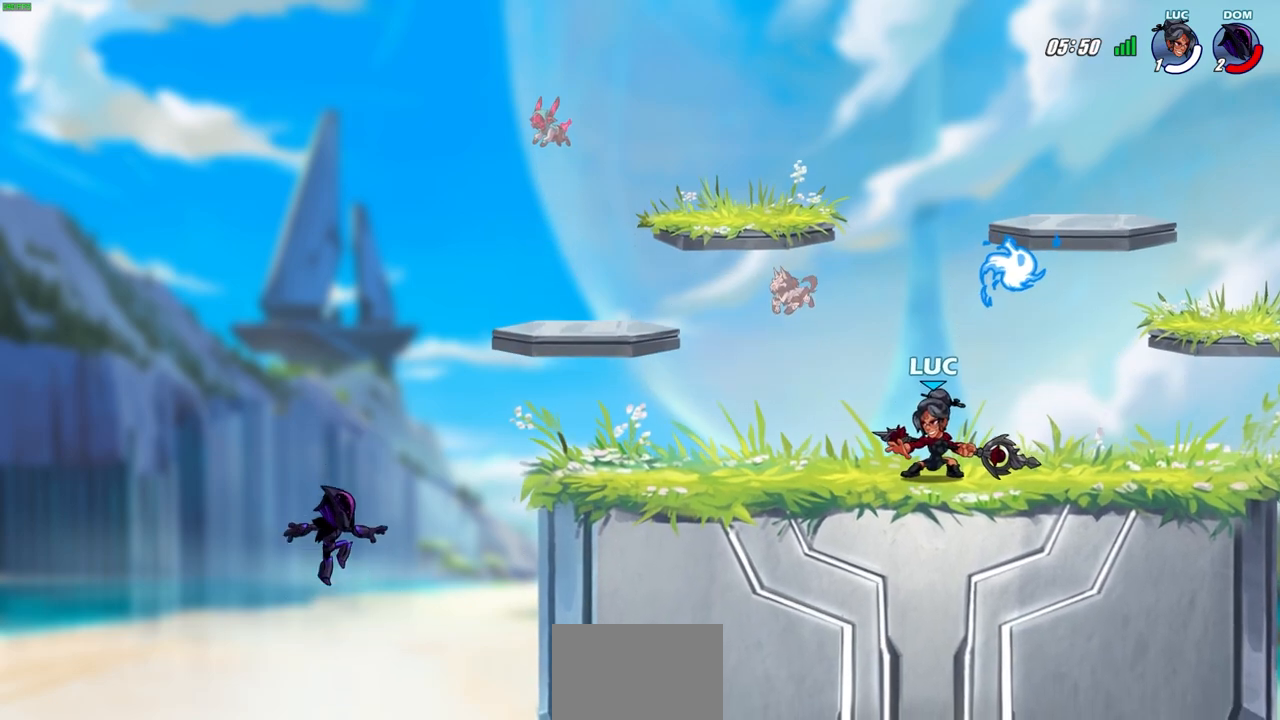
{"buttons": ["CIRCLE", "R2"], "left_stick": "left", "events": [[450, "left_stick", "left"], [483, "CIRCLE", "down"], [483, "R2", "down"]]}
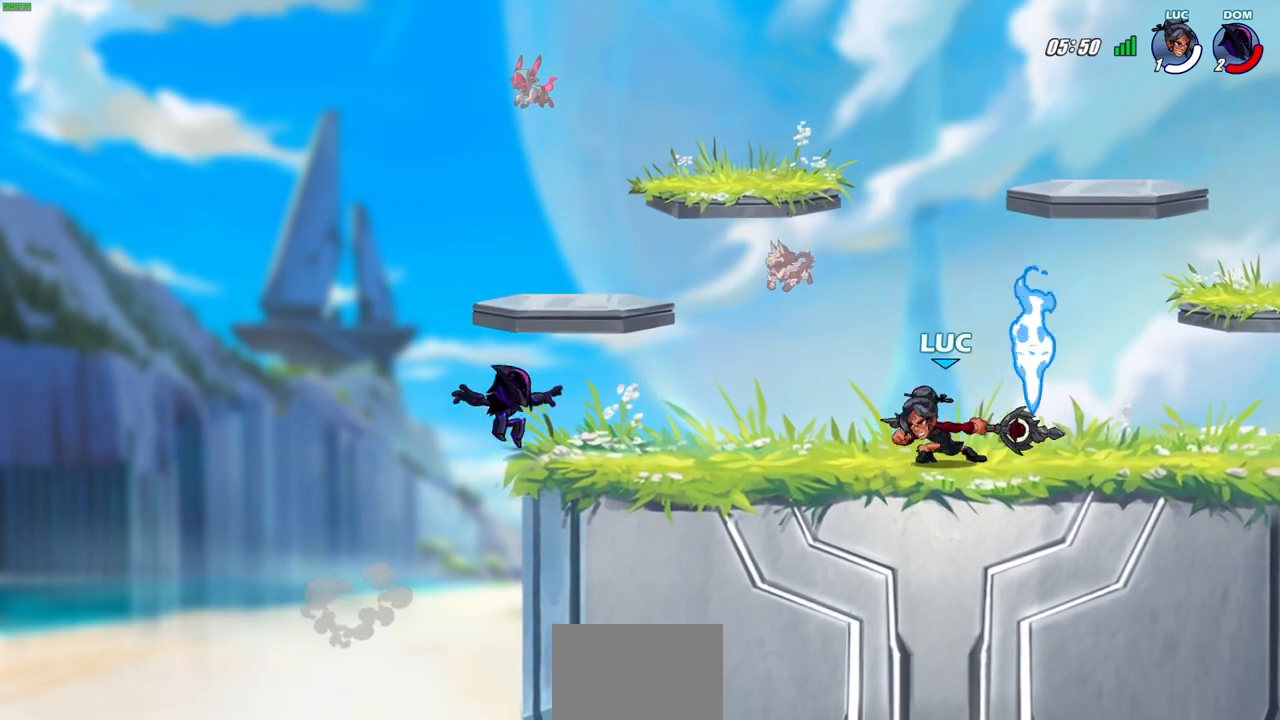
{"buttons": [], "left_stick": "center", "events": [[33, "CIRCLE", "up"], [33, "R2", "up"], [33, "left_stick", "center"]]}
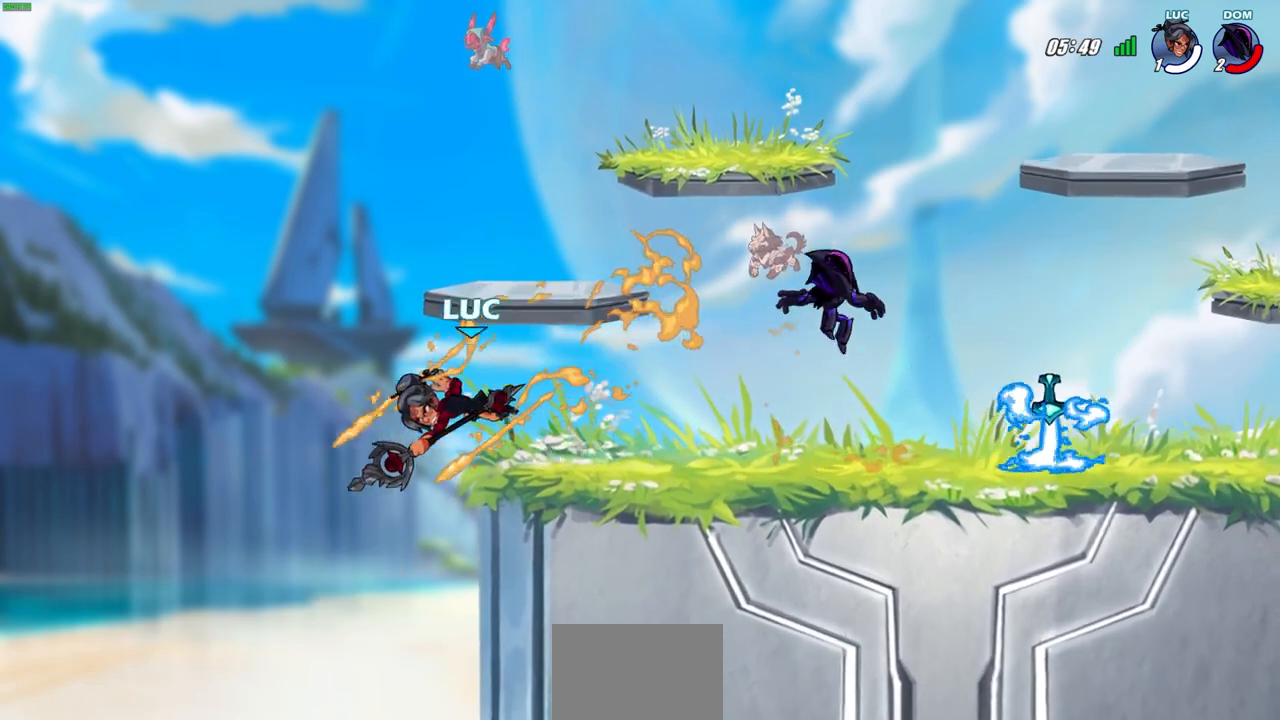
{"buttons": [], "left_stick": "right", "events": [[250, "left_stick", "right"], [367, "CROSS", "down"], [483, "CROSS", "up"]]}
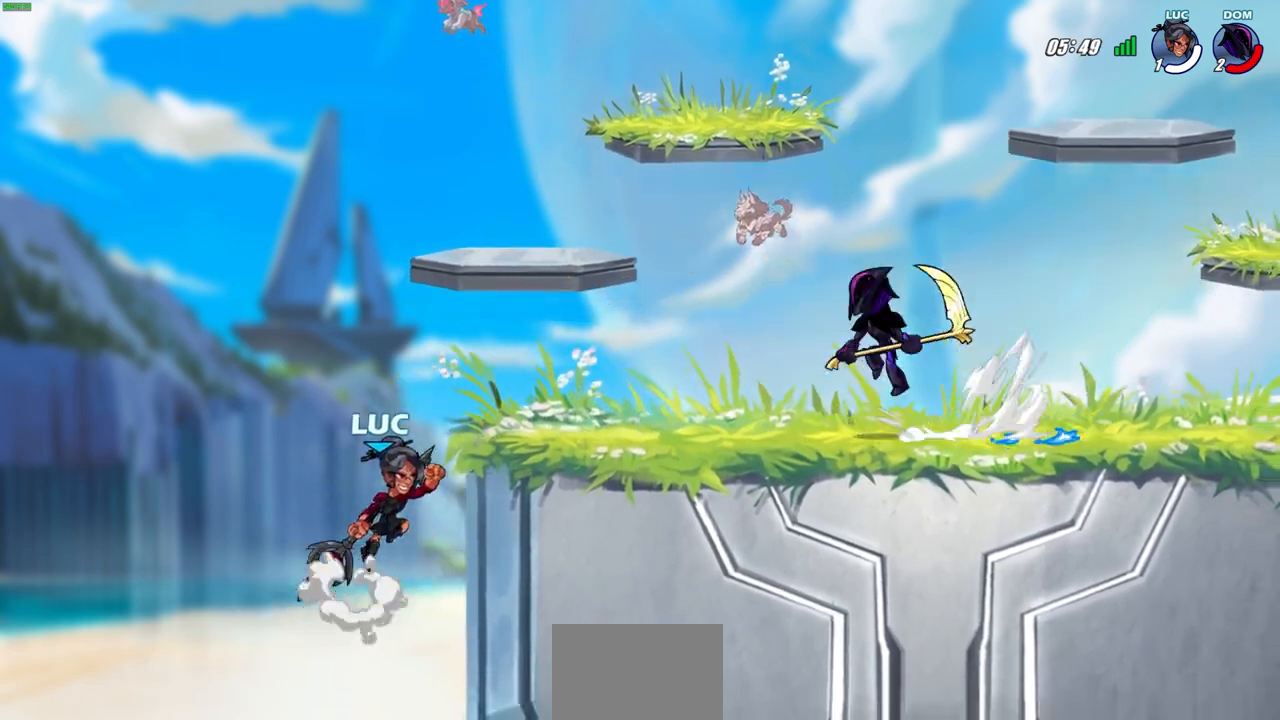
{"buttons": [], "left_stick": "center", "events": [[100, "SQUARE", "down"], [217, "SQUARE", "up"], [333, "left_stick", "center"]]}
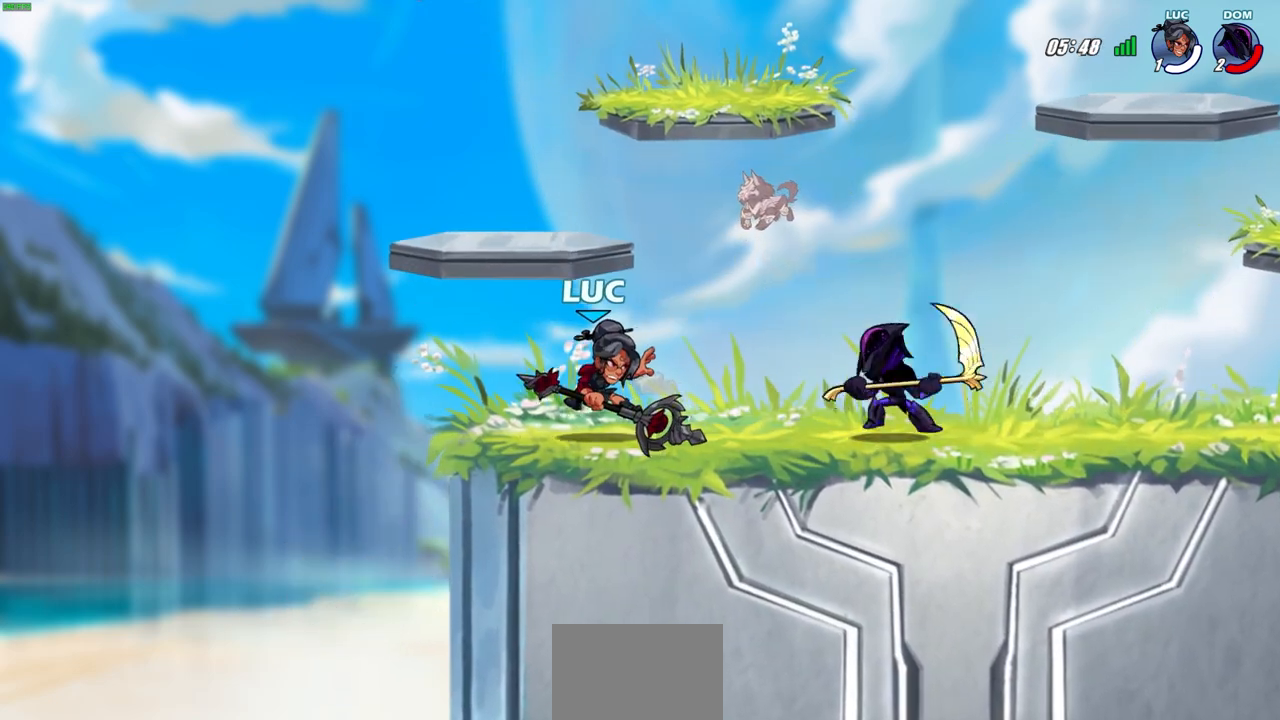
{"buttons": ["SQUARE"], "left_stick": "center", "events": [[250, "SQUARE", "down"], [333, "SQUARE", "up"], [417, "SQUARE", "down"]]}
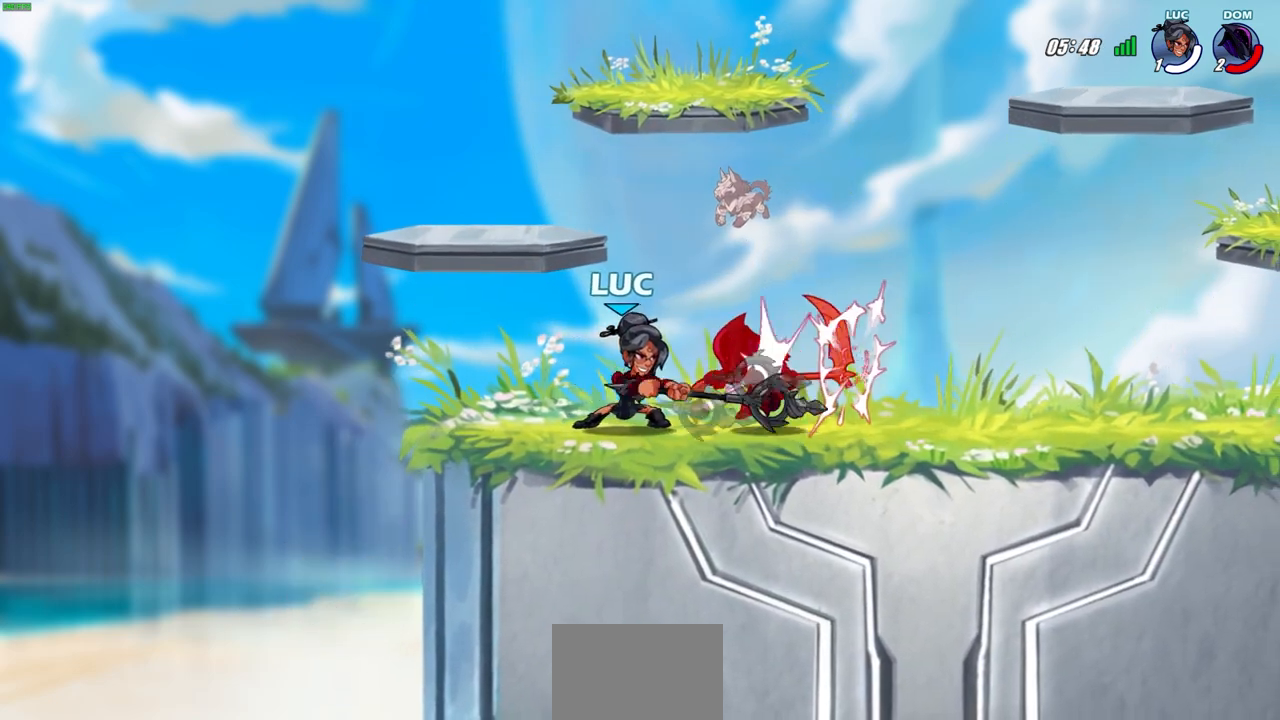
{"buttons": [], "left_stick": "center", "events": [[17, "SQUARE", "up"]]}
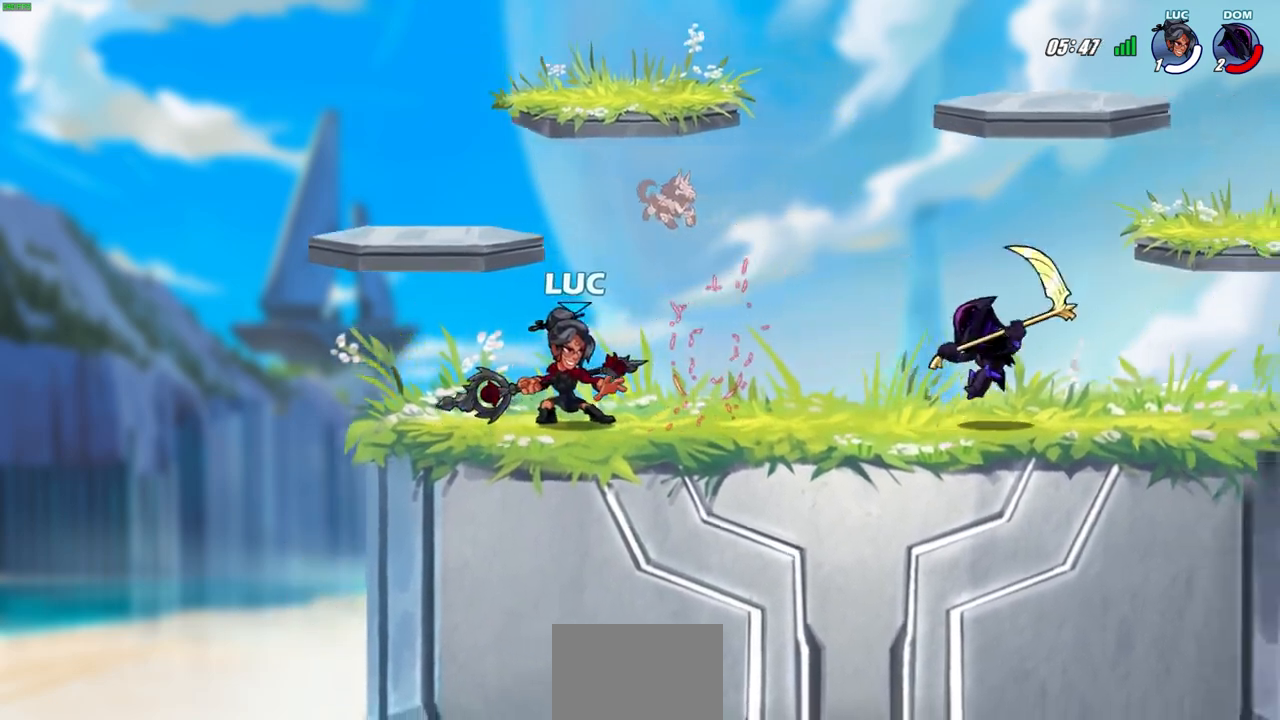
{"buttons": ["R2"], "left_stick": "up-left", "events": [[417, "left_stick", "up-left"], [450, "R2", "down"]]}
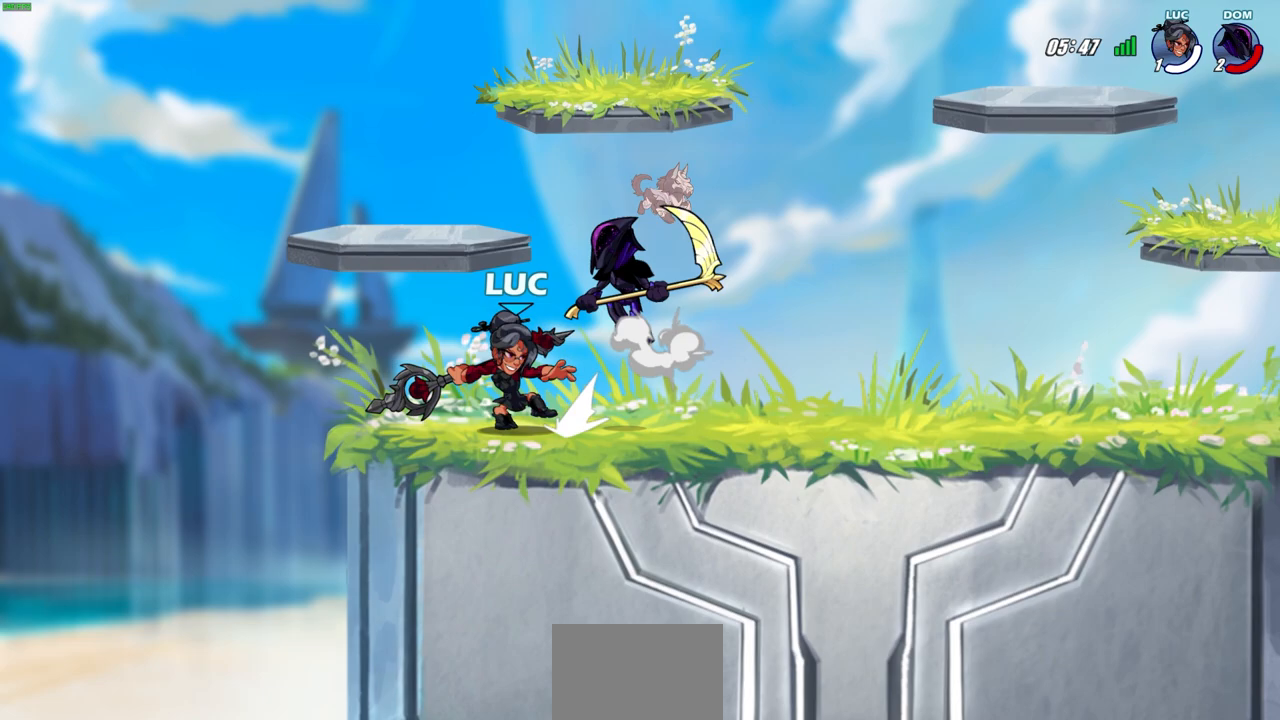
{"buttons": ["CROSS"], "left_stick": "right", "events": [[150, "R2", "up"], [167, "left_stick", "center"], [483, "left_stick", "right"], [500, "CROSS", "down"]]}
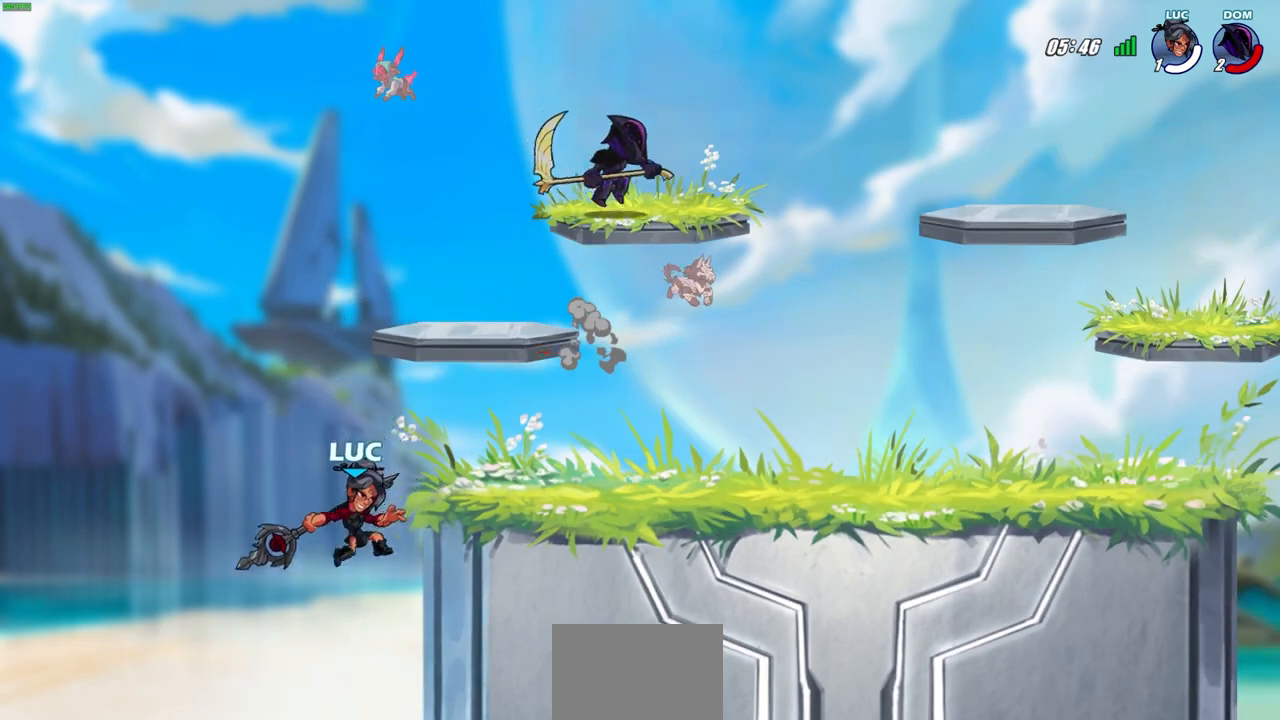
{"buttons": [], "left_stick": "up-left", "events": [[133, "CROSS", "up"], [133, "SQUARE", "down"], [250, "SQUARE", "up"], [483, "left_stick", "up-left"]]}
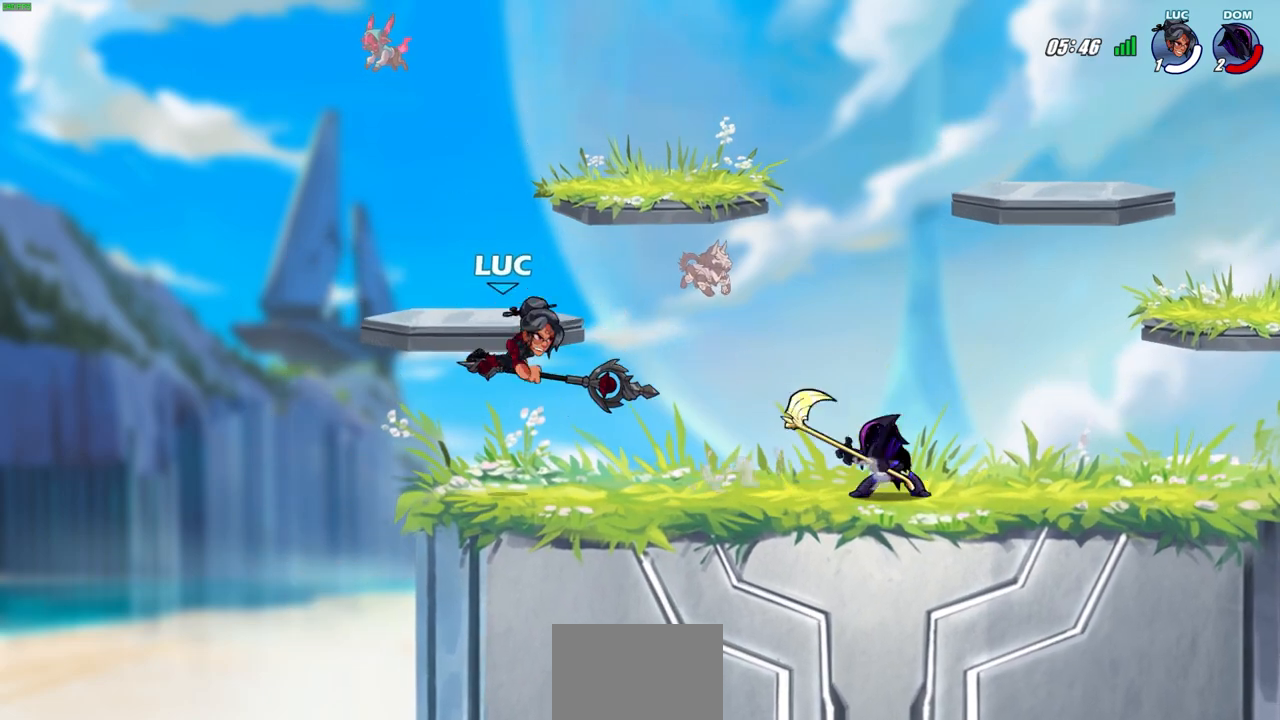
{"buttons": [], "left_stick": "left", "events": [[83, "left_stick", "left"]]}
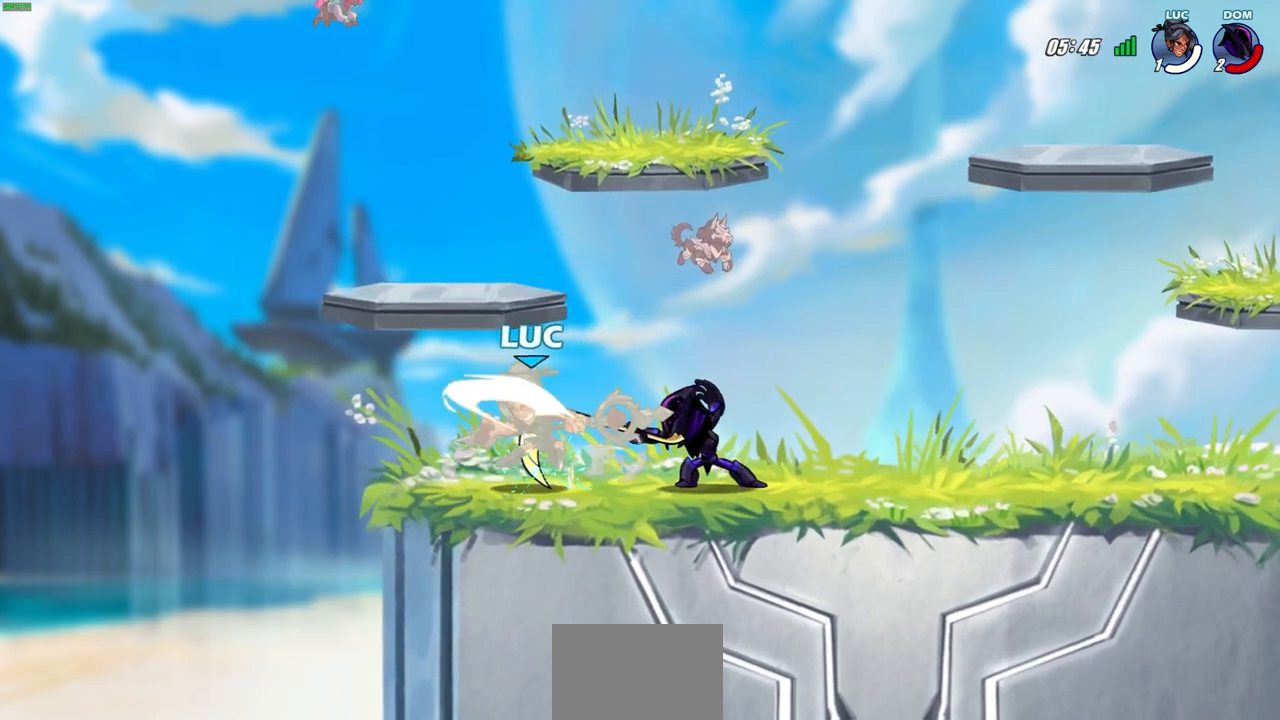
{"buttons": [], "left_stick": "center", "events": [[50, "left_stick", "right"], [150, "SQUARE", "down"], [183, "SQUARE", "up"], [250, "left_stick", "center"]]}
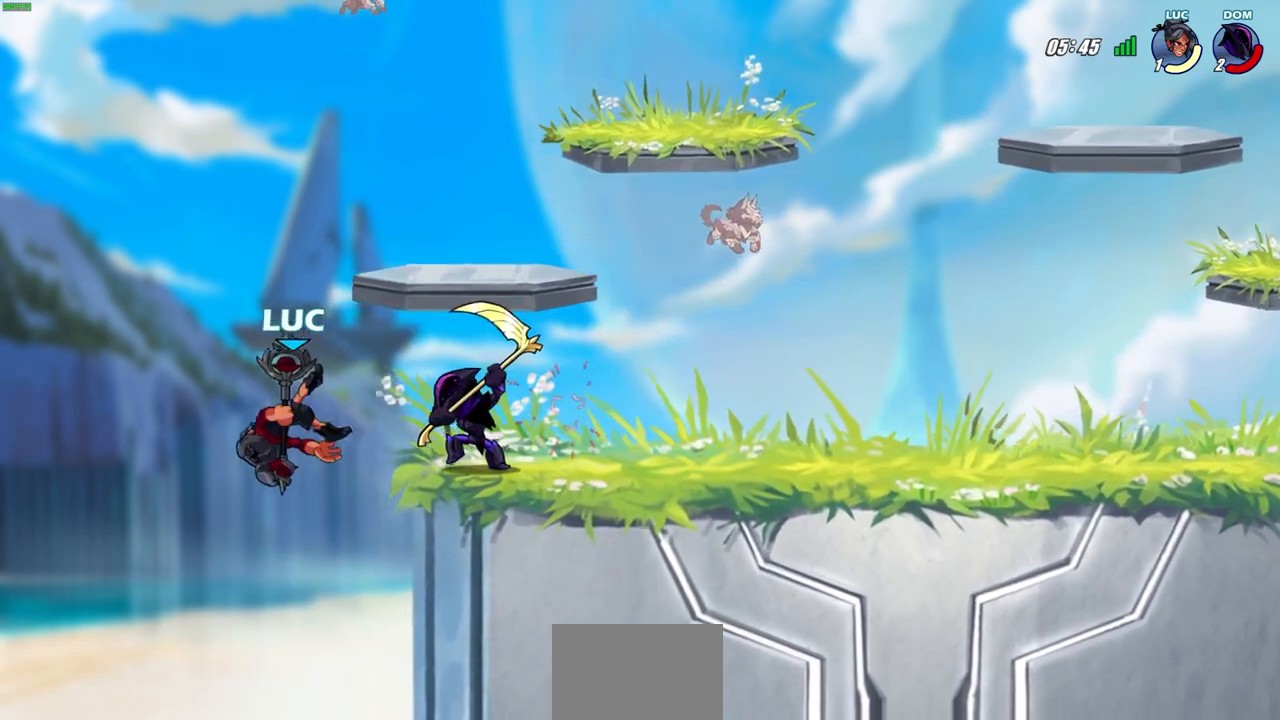
{"buttons": ["R2"], "left_stick": "up", "events": [[100, "left_stick", "up"], [217, "R2", "down"]]}
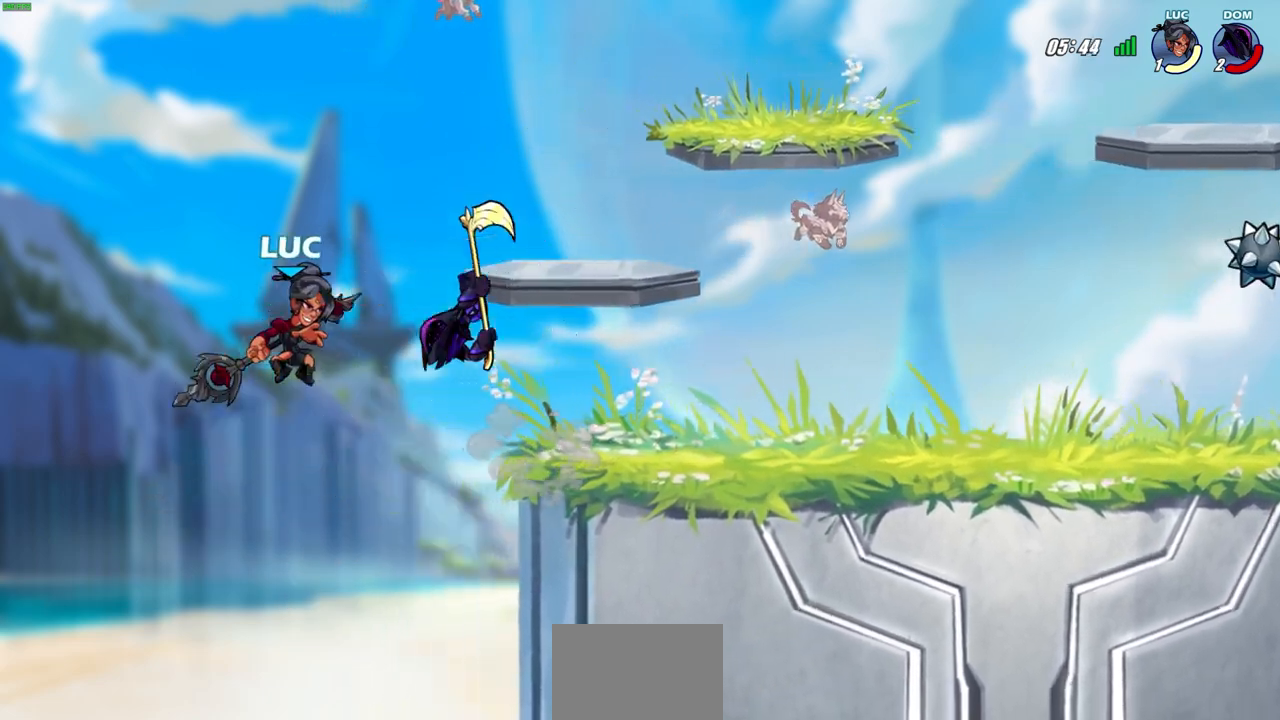
{"buttons": [], "left_stick": "down", "events": [[17, "R2", "up"], [133, "left_stick", "right"], [250, "left_stick", "down-right"], [367, "left_stick", "down"], [400, "SQUARE", "down"], [500, "SQUARE", "up"]]}
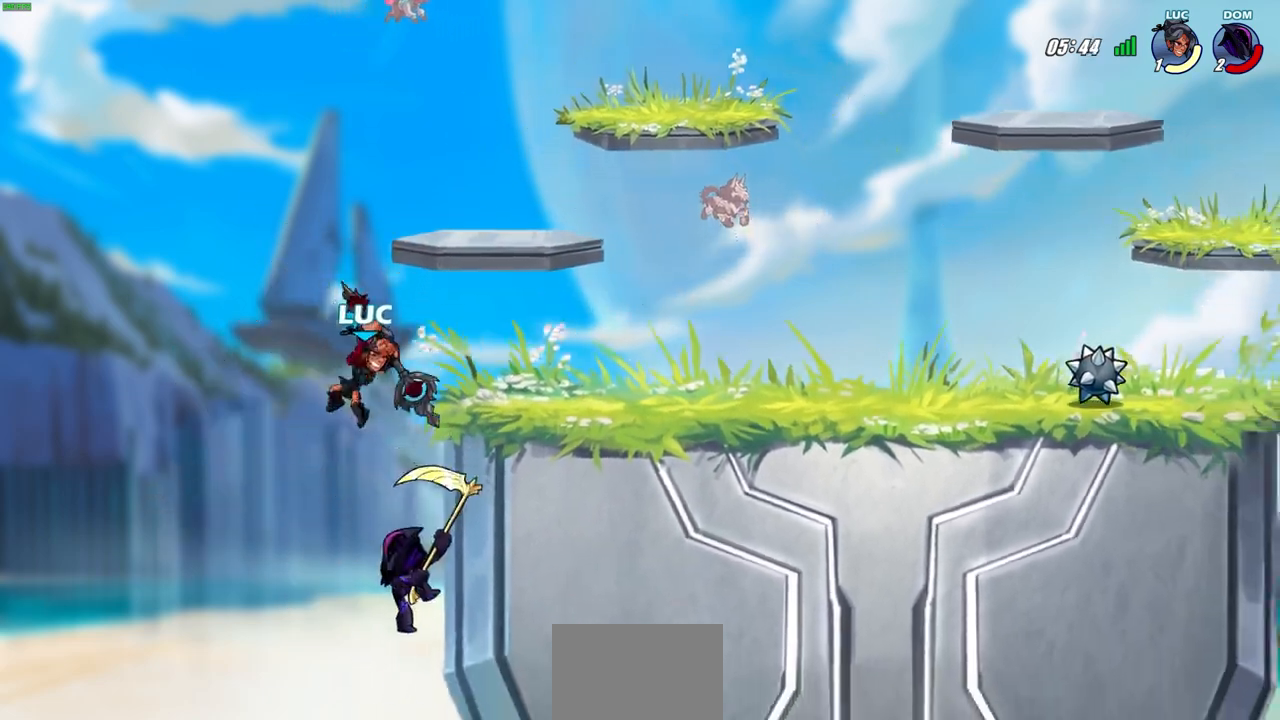
{"buttons": [], "left_stick": "right", "events": [[67, "left_stick", "down-left"], [167, "left_stick", "center"], [467, "left_stick", "right"]]}
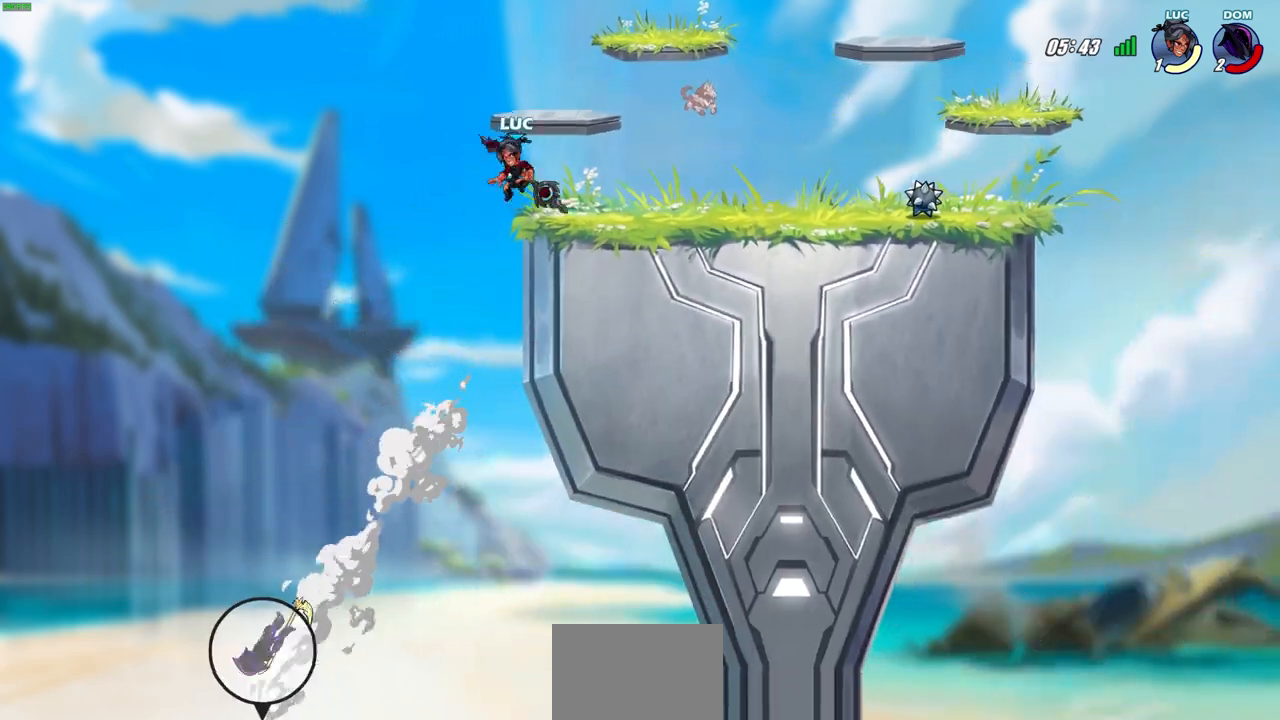
{"buttons": [], "left_stick": "center", "events": [[217, "left_stick", "center"]]}
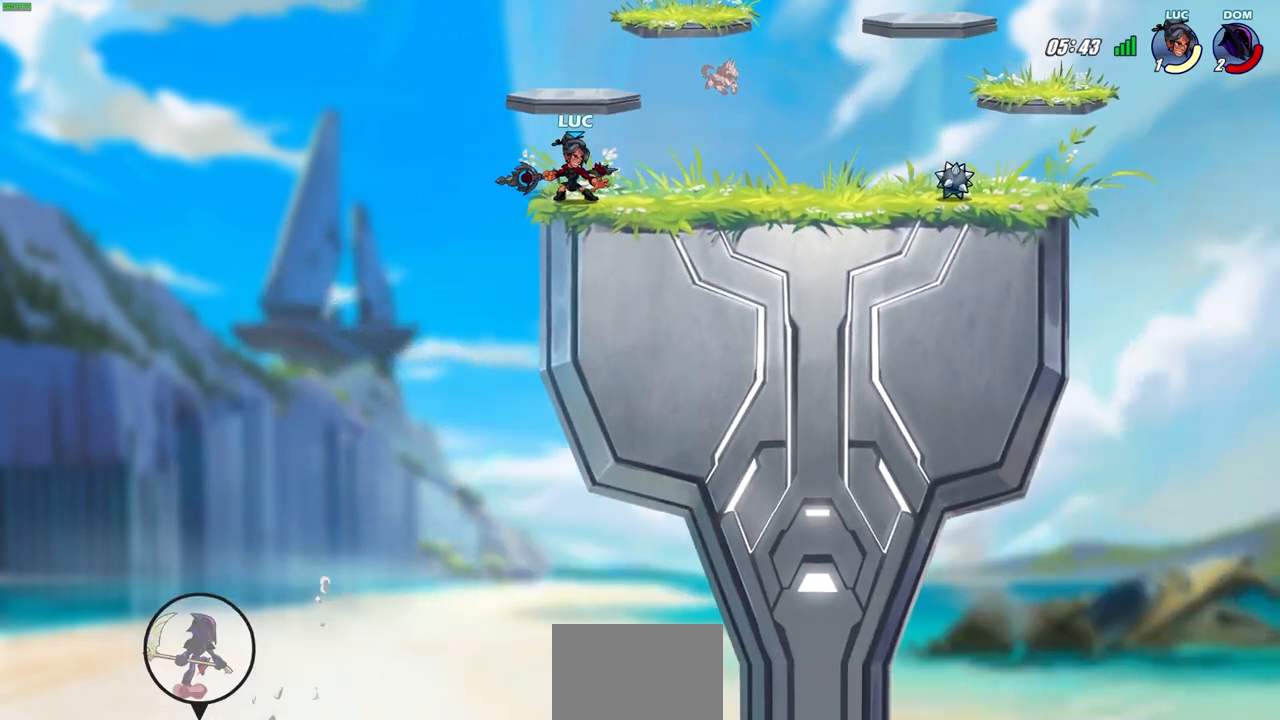
{"buttons": [], "left_stick": "up-left", "events": [[50, "left_stick", "up-left"], [150, "left_stick", "center"], [433, "left_stick", "up-left"]]}
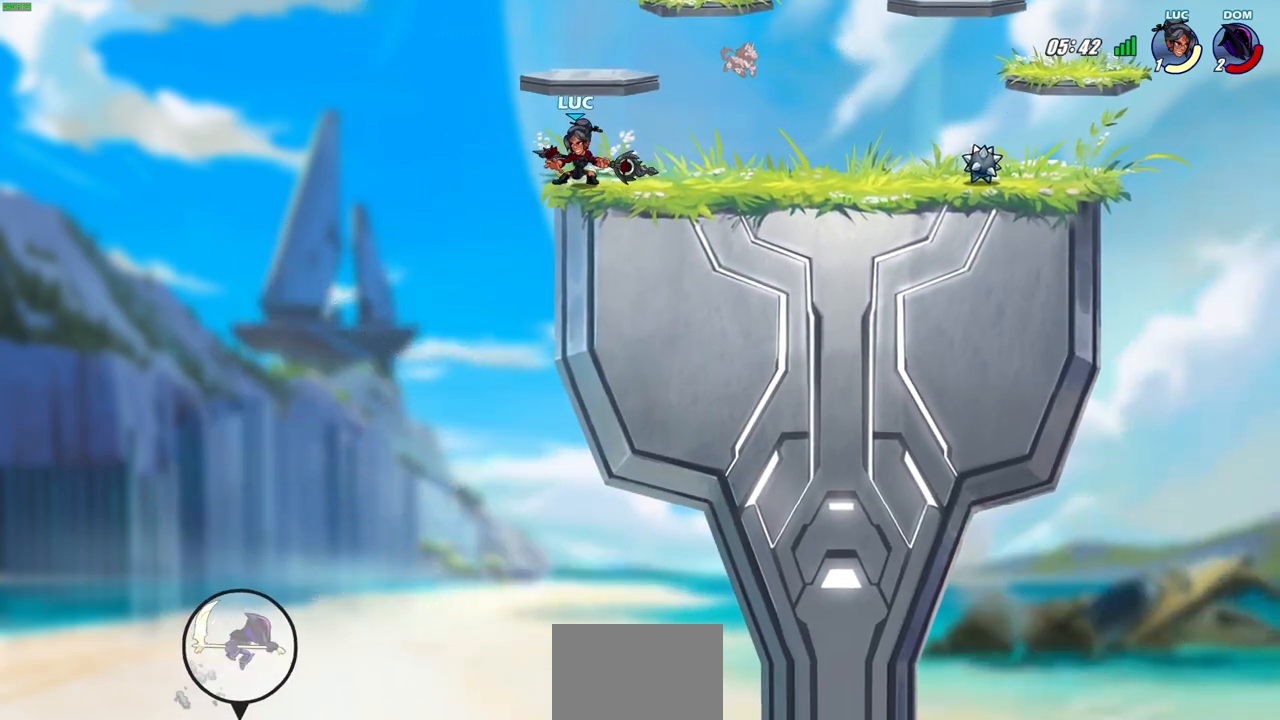
{"buttons": [], "left_stick": "center", "events": [[83, "left_stick", "center"]]}
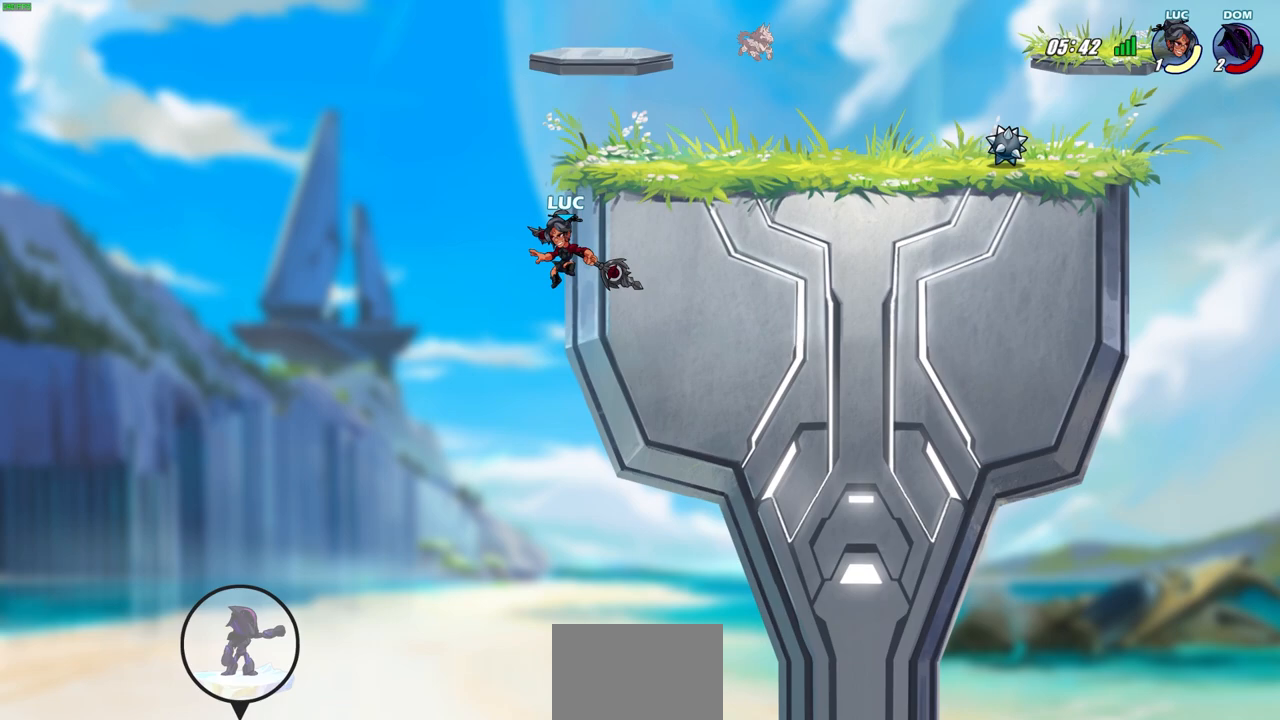
{"buttons": [], "left_stick": "center", "events": [[300, "left_stick", "up-left"], [333, "CROSS", "down"], [367, "left_stick", "center"], [500, "CROSS", "up"]]}
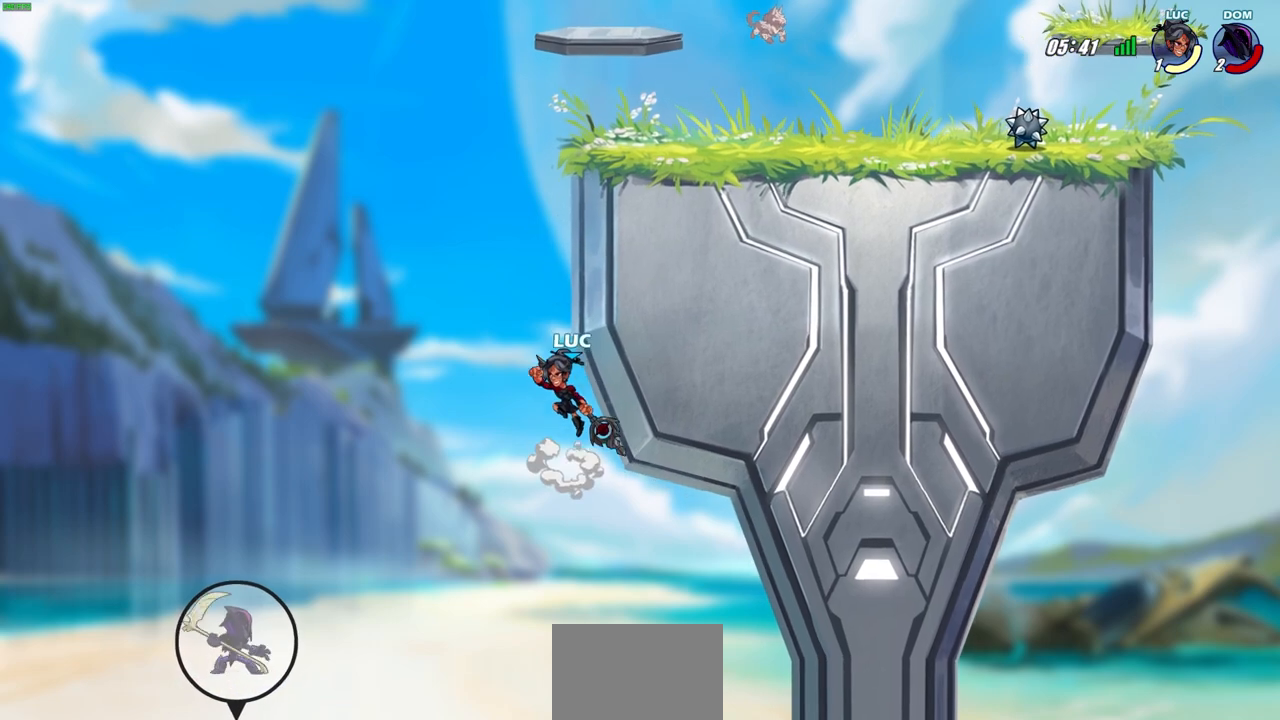
{"buttons": [], "left_stick": "center", "events": [[250, "CROSS", "down"], [350, "CIRCLE", "down"], [367, "CROSS", "up"], [500, "CIRCLE", "up"]]}
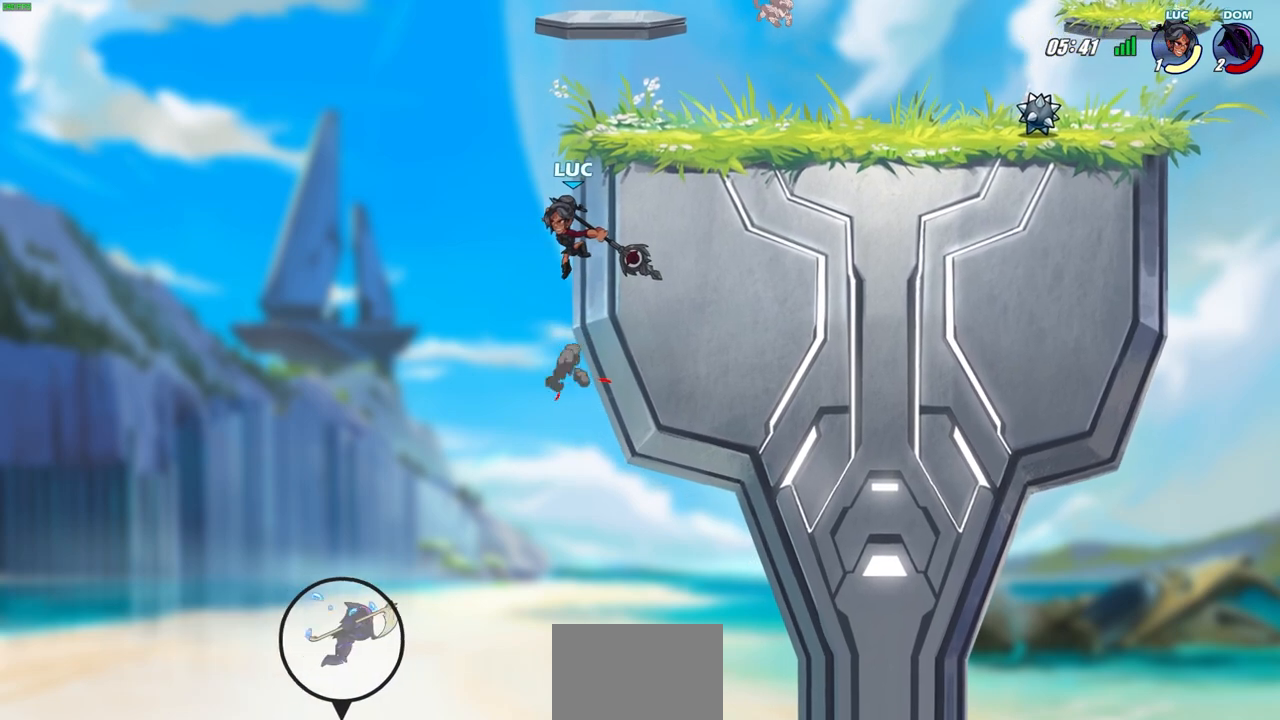
{"buttons": [], "left_stick": "center", "events": [[67, "left_stick", "right"], [467, "left_stick", "center"]]}
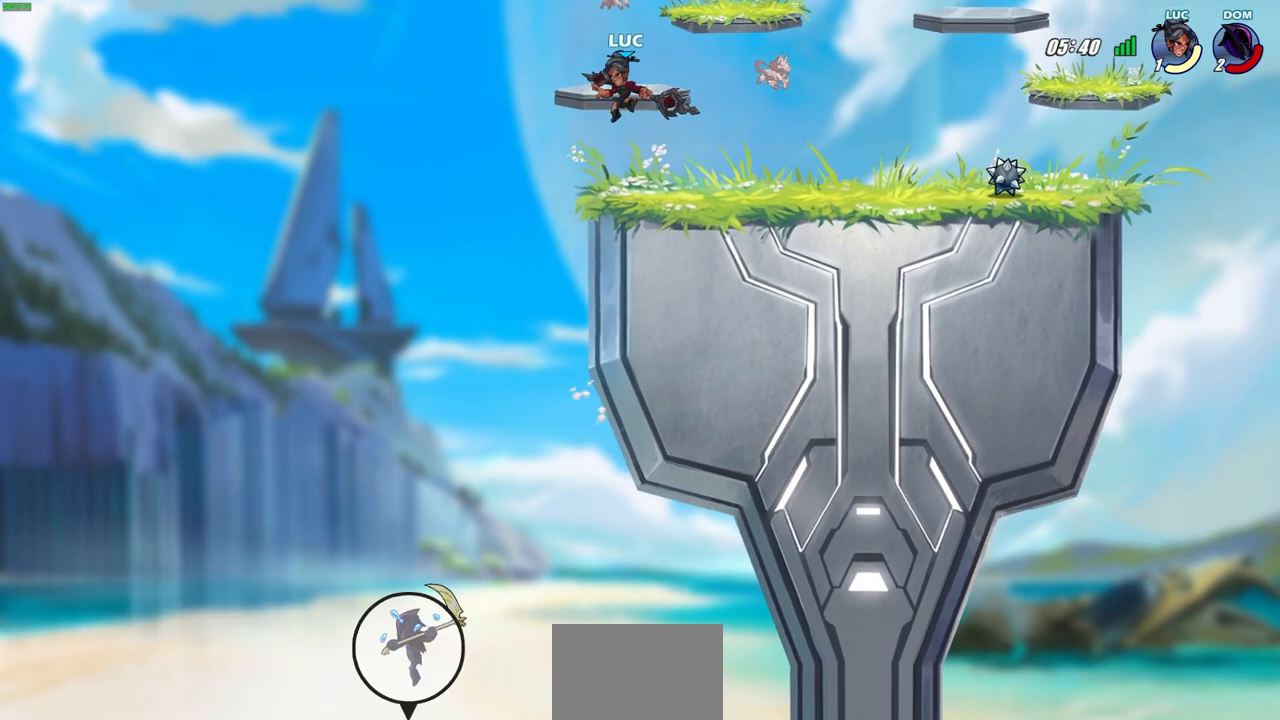
{"buttons": [], "left_stick": "right", "events": [[400, "left_stick", "right"]]}